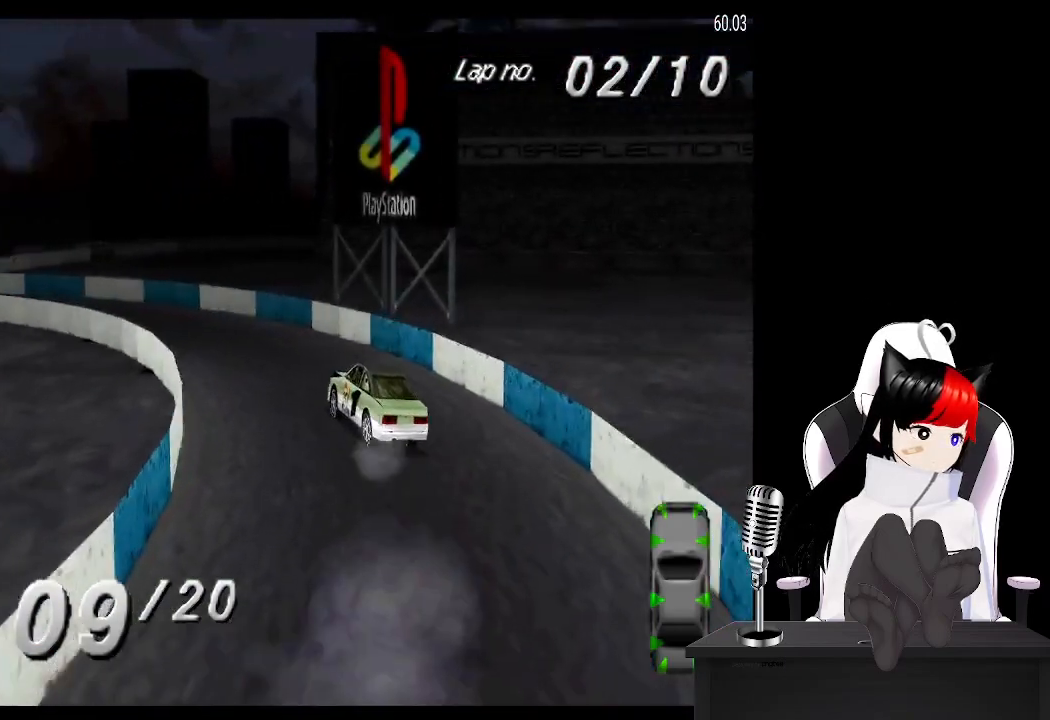
Gameplay with a controller (PlayStation layout); each line is a JSON object with the inputs held at the frame after it. "events" lists button and stick changes between this image and that frame as [ms after this image, input, new state], when the widget could be followed in between. Not read: HOME R3 right_stick.
{"buttons": ["CROSS"], "left_stick": "center", "events": [[500, "DPAD_LEFT", "up"]]}
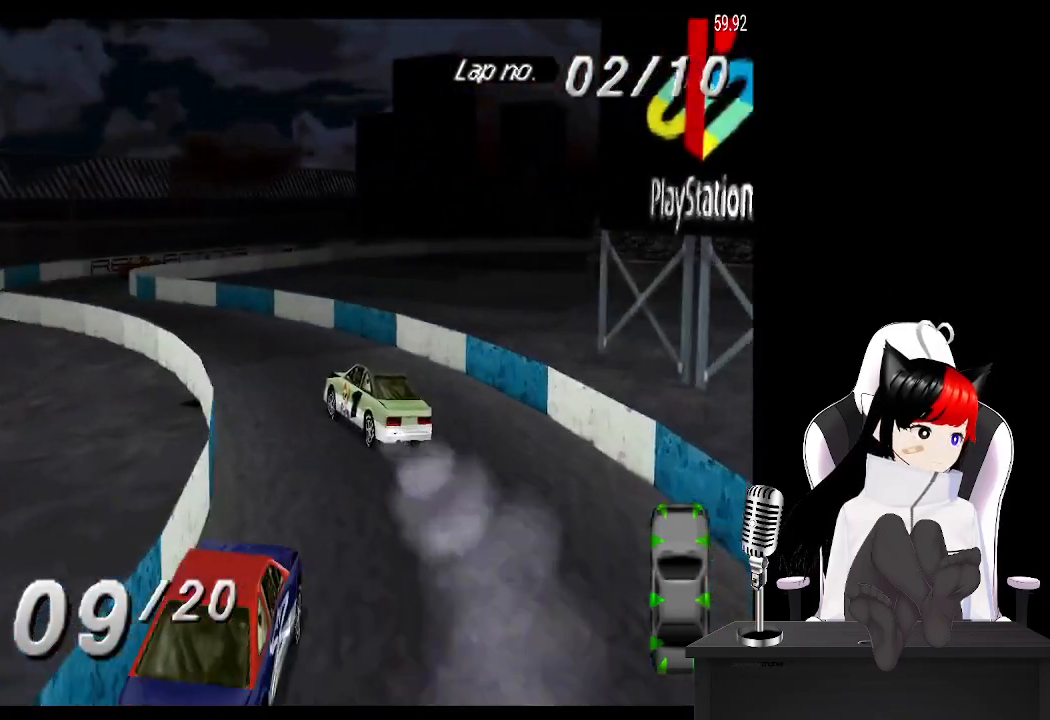
{"buttons": ["CROSS", "DPAD_RIGHT"], "left_stick": "center", "events": [[350, "DPAD_RIGHT", "down"]]}
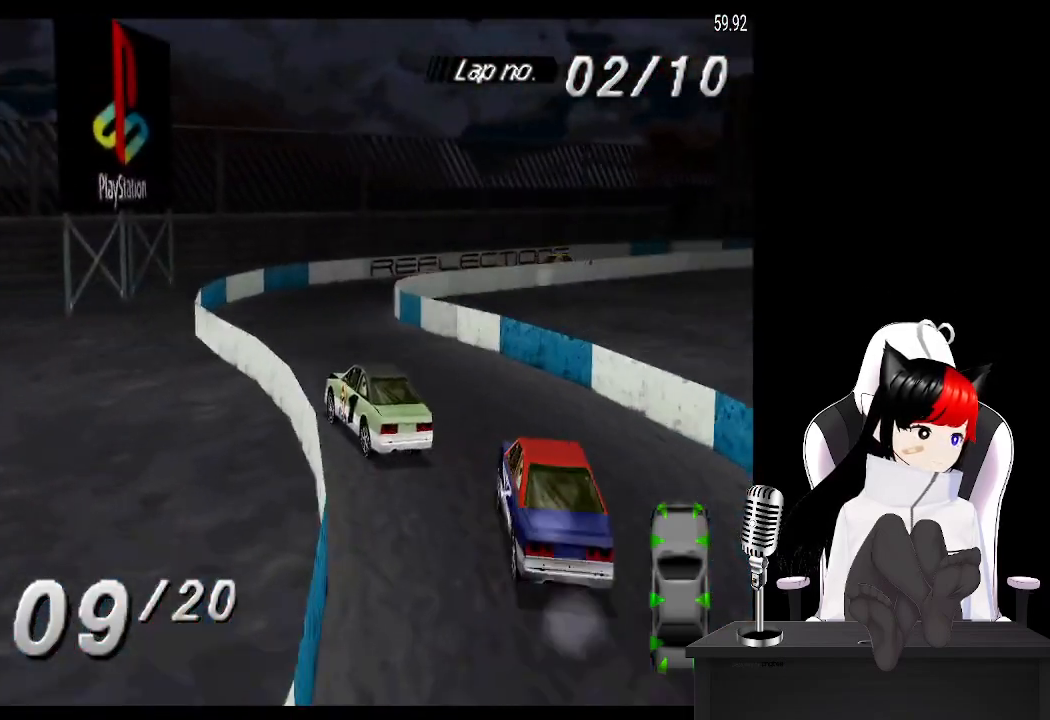
{"buttons": ["DPAD_RIGHT"], "left_stick": "center", "events": [[117, "CROSS", "up"], [150, "SQUARE", "down"], [300, "SQUARE", "up"], [350, "CROSS", "down"], [483, "CROSS", "up"]]}
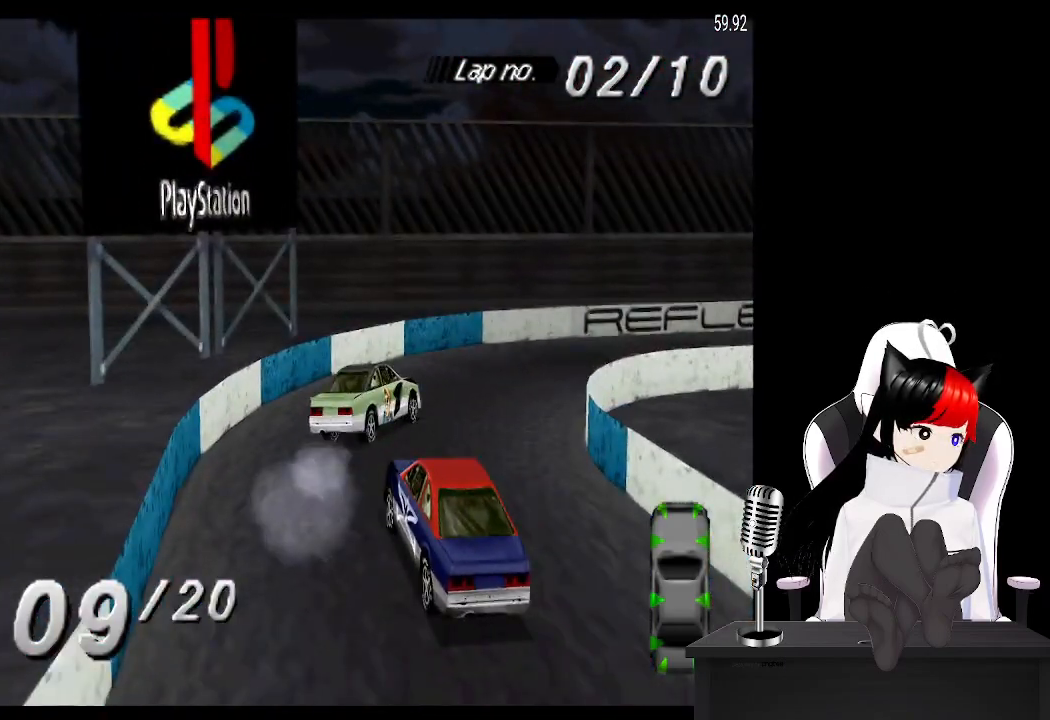
{"buttons": ["CROSS", "DPAD_RIGHT"], "left_stick": "center", "events": [[167, "CROSS", "down"]]}
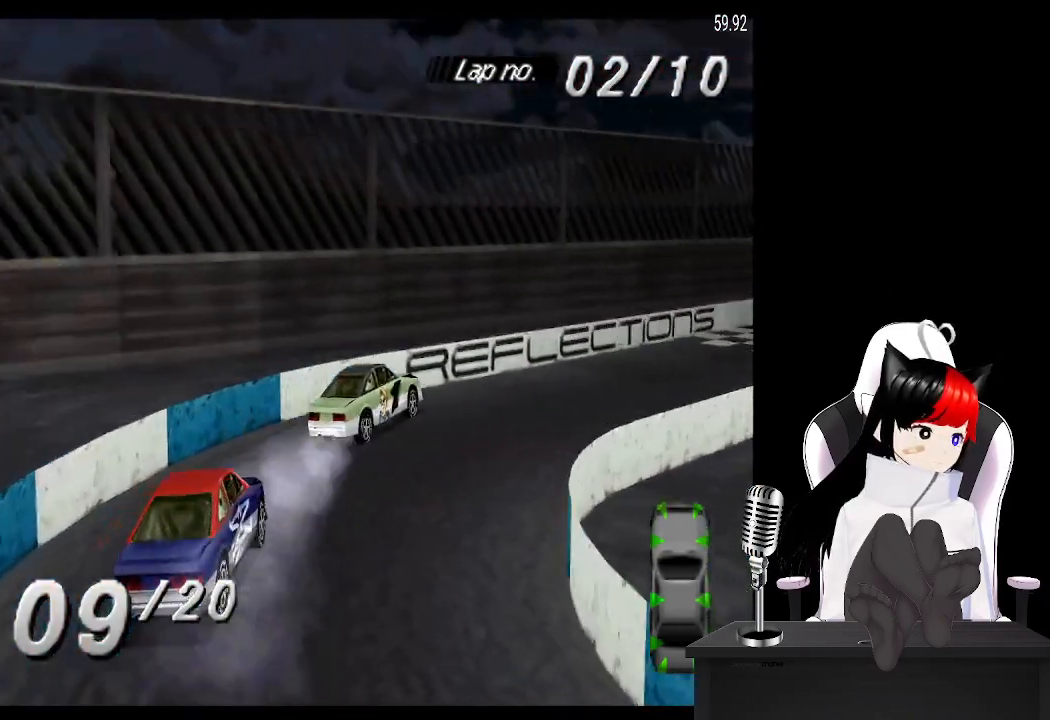
{"buttons": ["CROSS"], "left_stick": "center", "events": [[17, "DPAD_RIGHT", "up"], [283, "DPAD_LEFT", "down"], [417, "DPAD_LEFT", "up"]]}
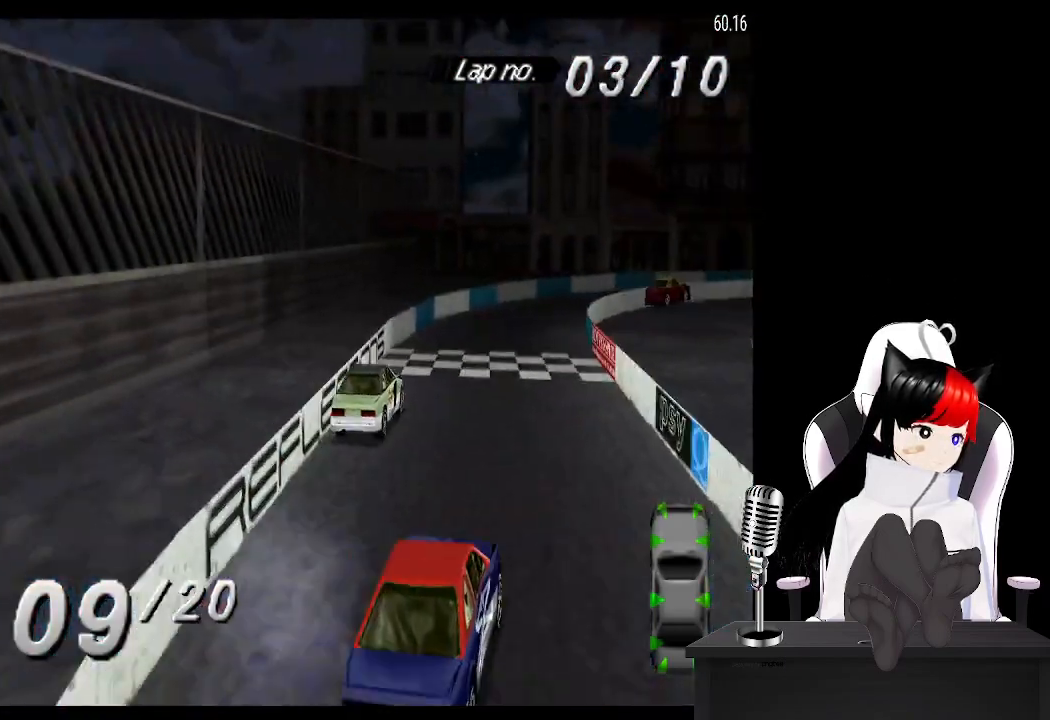
{"buttons": ["CROSS", "DPAD_RIGHT"], "left_stick": "center", "events": [[50, "DPAD_RIGHT", "down"], [233, "CROSS", "up"], [300, "SQUARE", "down"], [367, "CROSS", "down"], [383, "SQUARE", "up"]]}
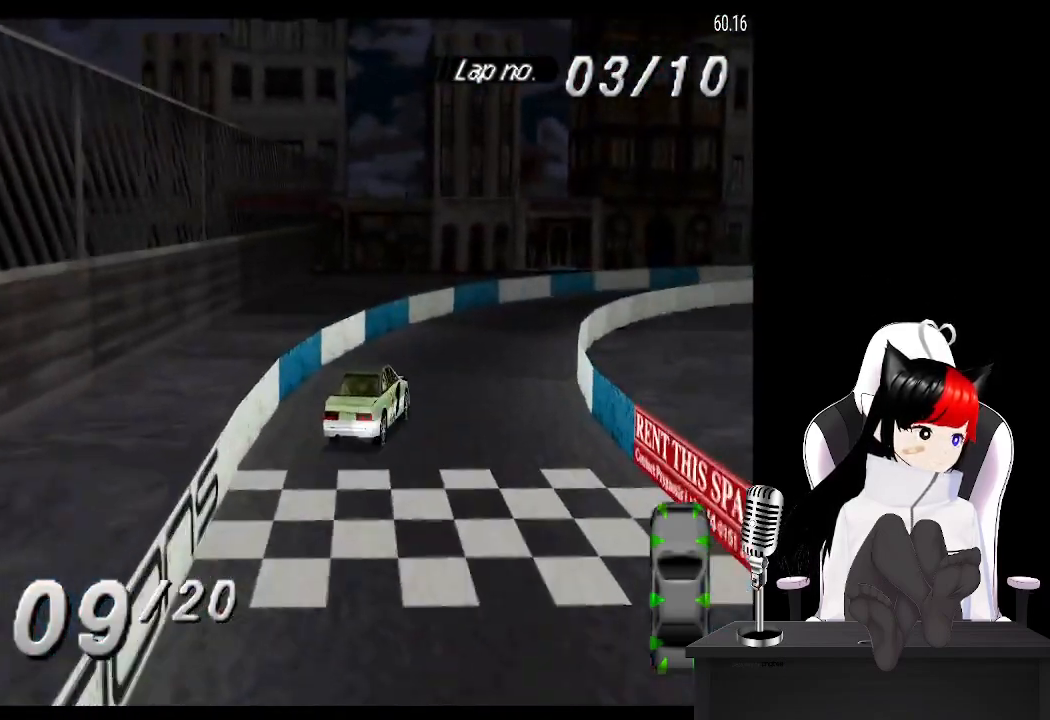
{"buttons": ["CROSS", "DPAD_RIGHT"], "left_stick": "center", "events": [[67, "DPAD_RIGHT", "up"], [150, "DPAD_RIGHT", "down"]]}
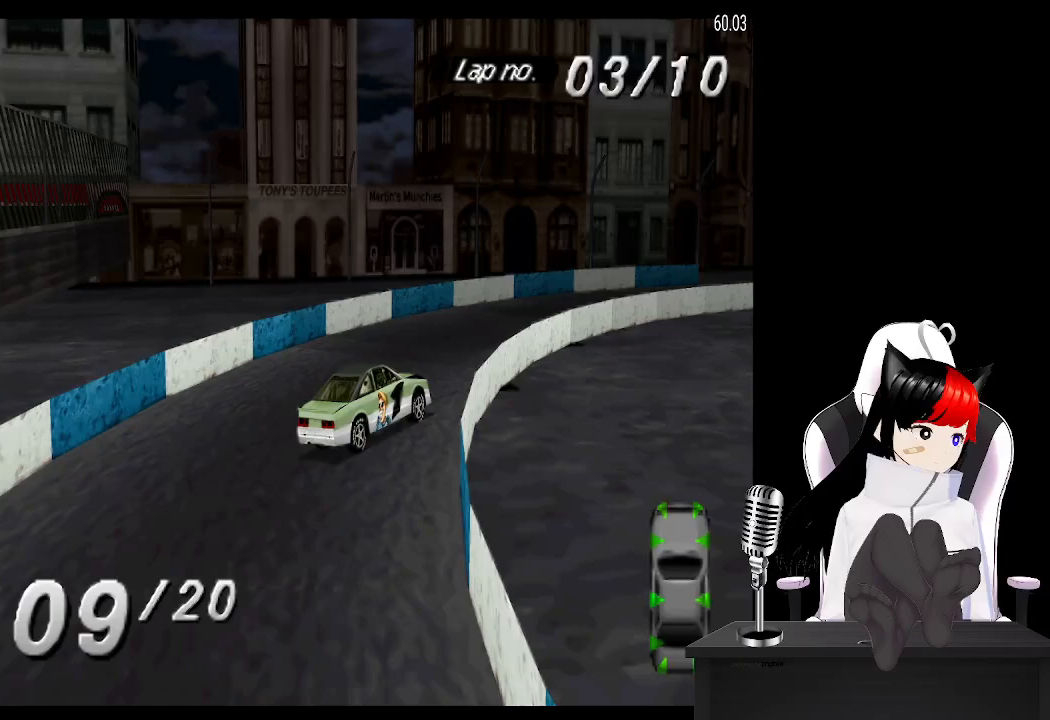
{"buttons": ["CROSS", "DPAD_RIGHT"], "left_stick": "center", "events": []}
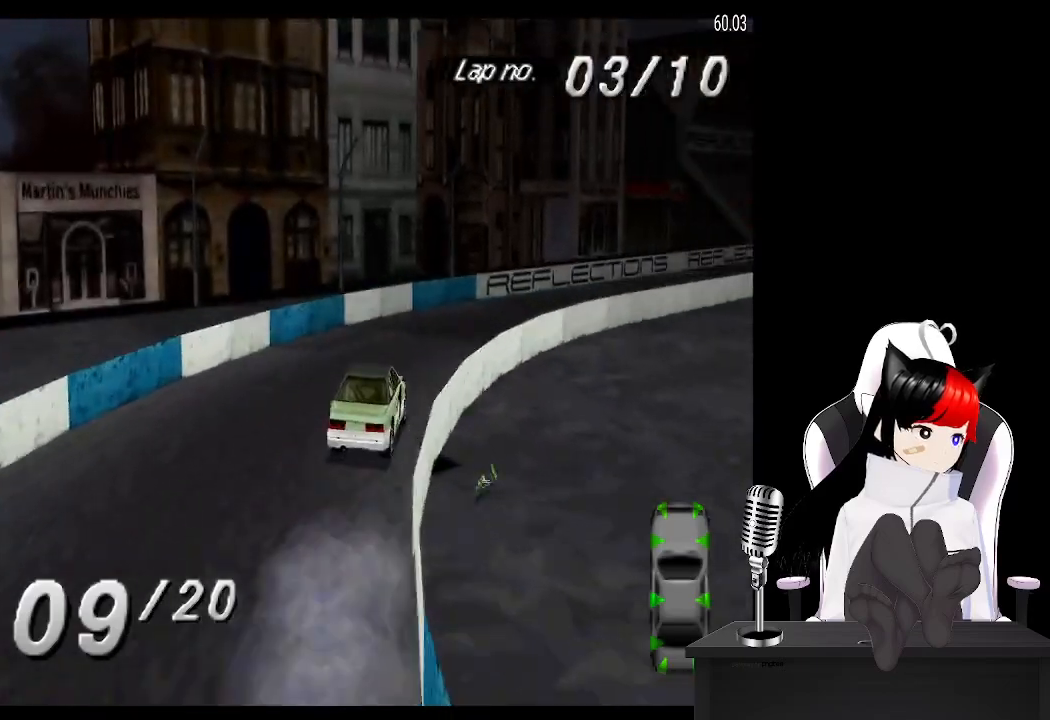
{"buttons": ["CROSS", "DPAD_LEFT"], "left_stick": "center", "events": [[300, "DPAD_RIGHT", "up"], [483, "DPAD_LEFT", "down"]]}
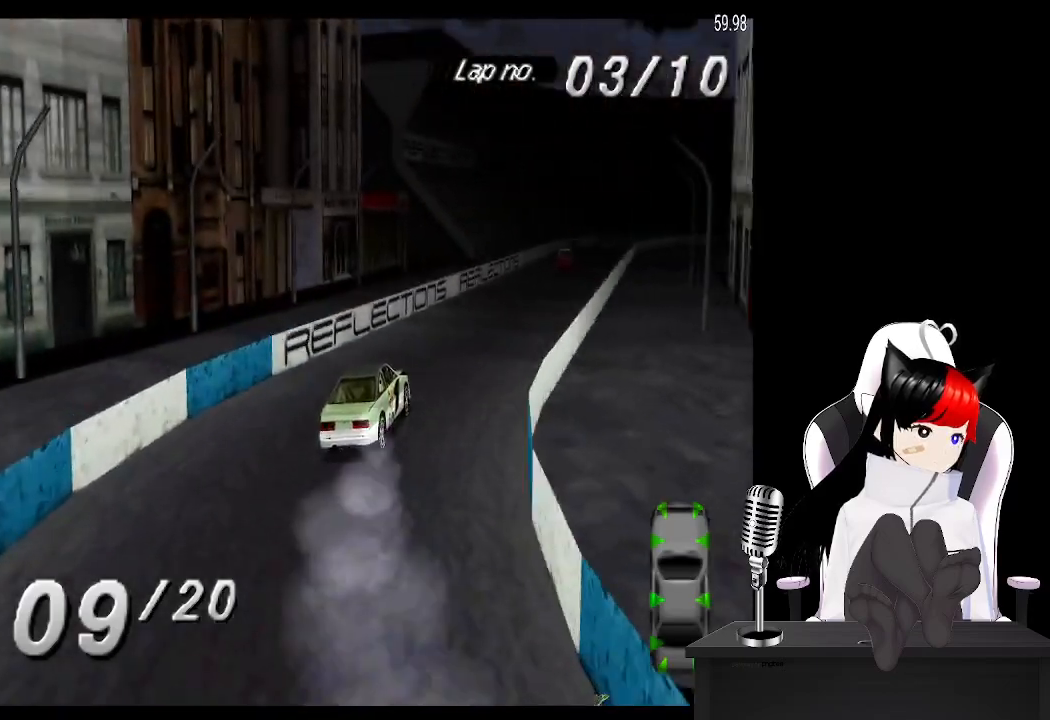
{"buttons": ["CROSS", "DPAD_LEFT"], "left_stick": "center", "events": [[117, "DPAD_LEFT", "up"], [467, "DPAD_LEFT", "down"]]}
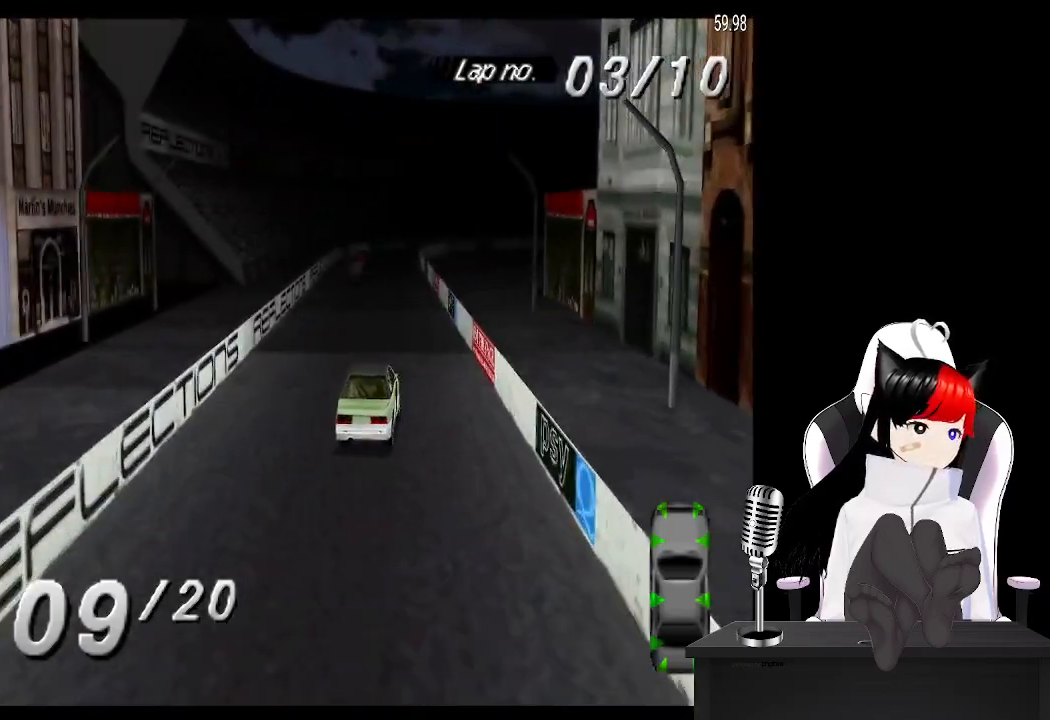
{"buttons": ["CROSS"], "left_stick": "center", "events": [[250, "DPAD_LEFT", "up"]]}
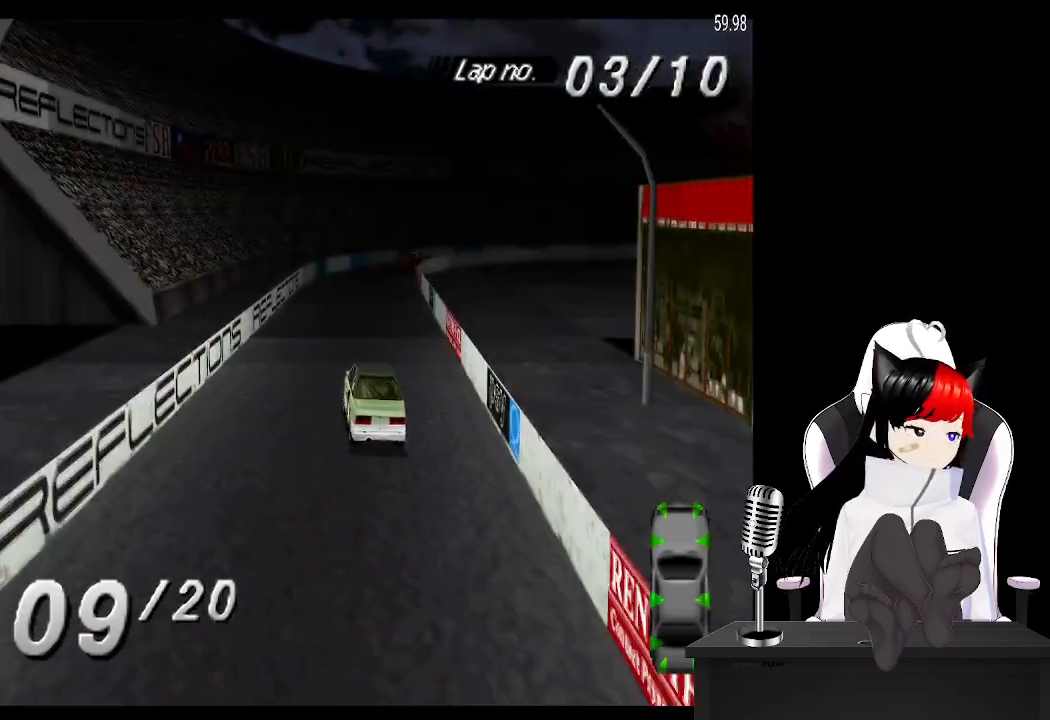
{"buttons": ["CROSS", "DPAD_RIGHT"], "left_stick": "center", "events": [[167, "DPAD_RIGHT", "down"], [367, "DPAD_RIGHT", "up"], [450, "DPAD_RIGHT", "down"]]}
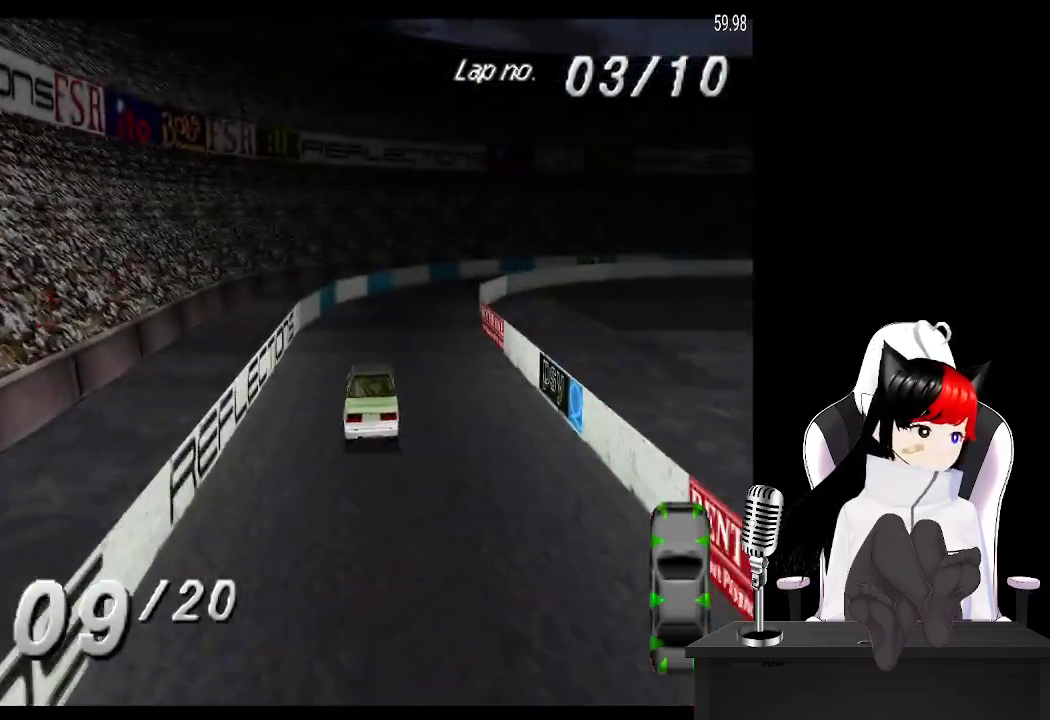
{"buttons": ["CROSS", "DPAD_RIGHT"], "left_stick": "center", "events": [[183, "CROSS", "up"], [233, "SQUARE", "down"], [317, "CROSS", "down"], [333, "SQUARE", "up"]]}
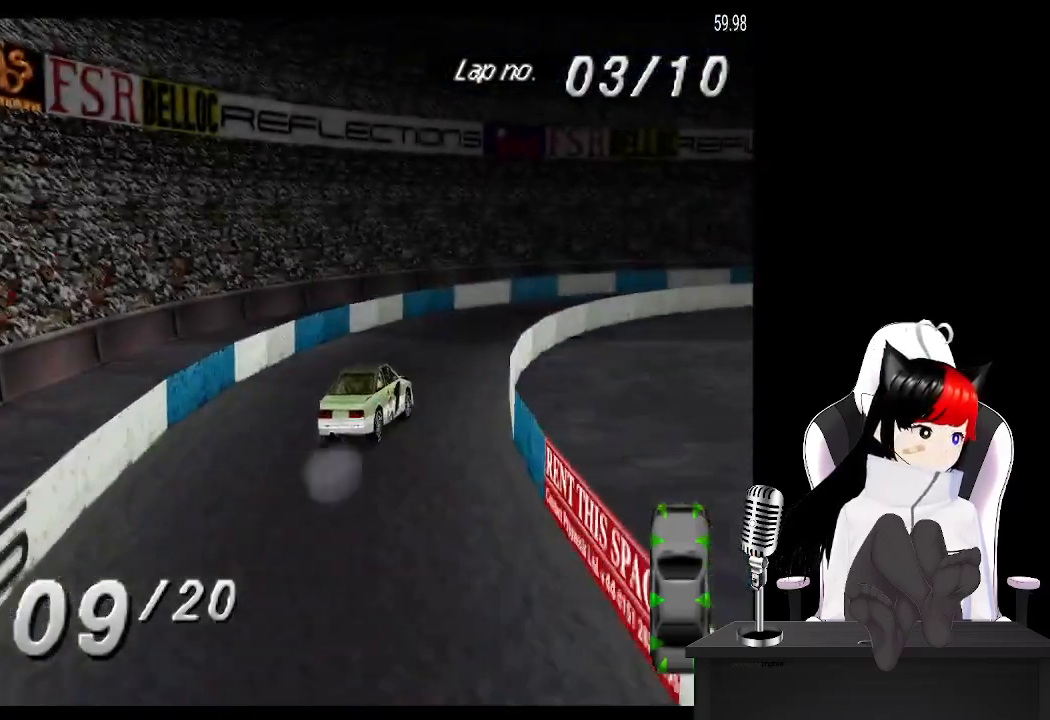
{"buttons": ["CROSS", "DPAD_RIGHT"], "left_stick": "center", "events": []}
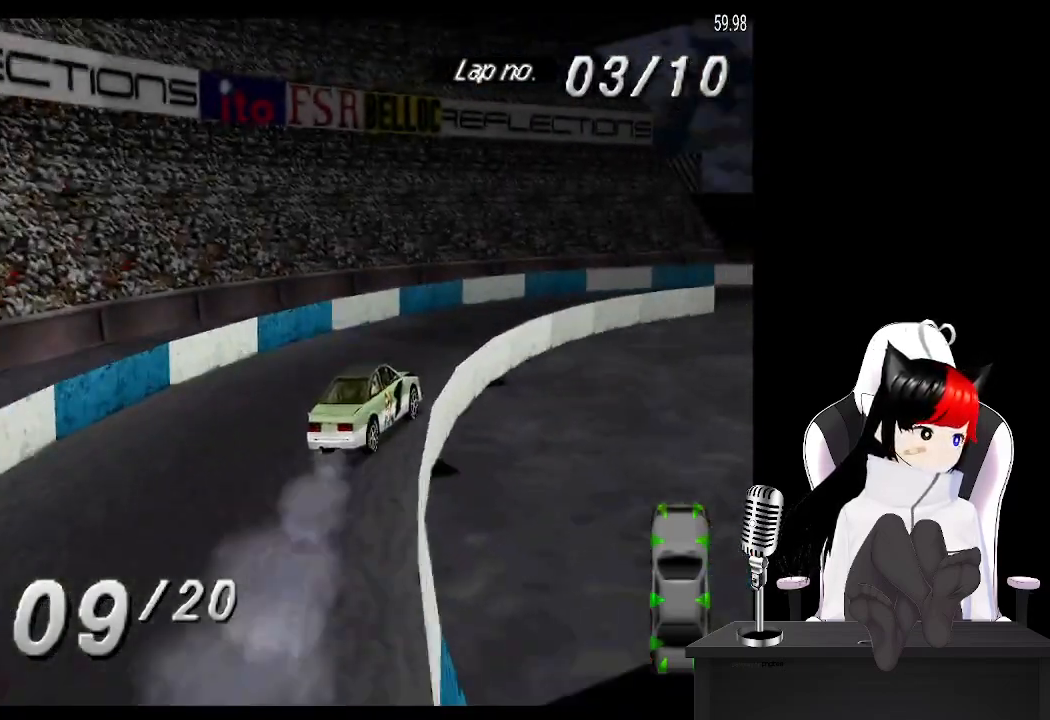
{"buttons": ["CROSS", "DPAD_RIGHT"], "left_stick": "center", "events": [[233, "DPAD_RIGHT", "up"], [383, "DPAD_RIGHT", "down"]]}
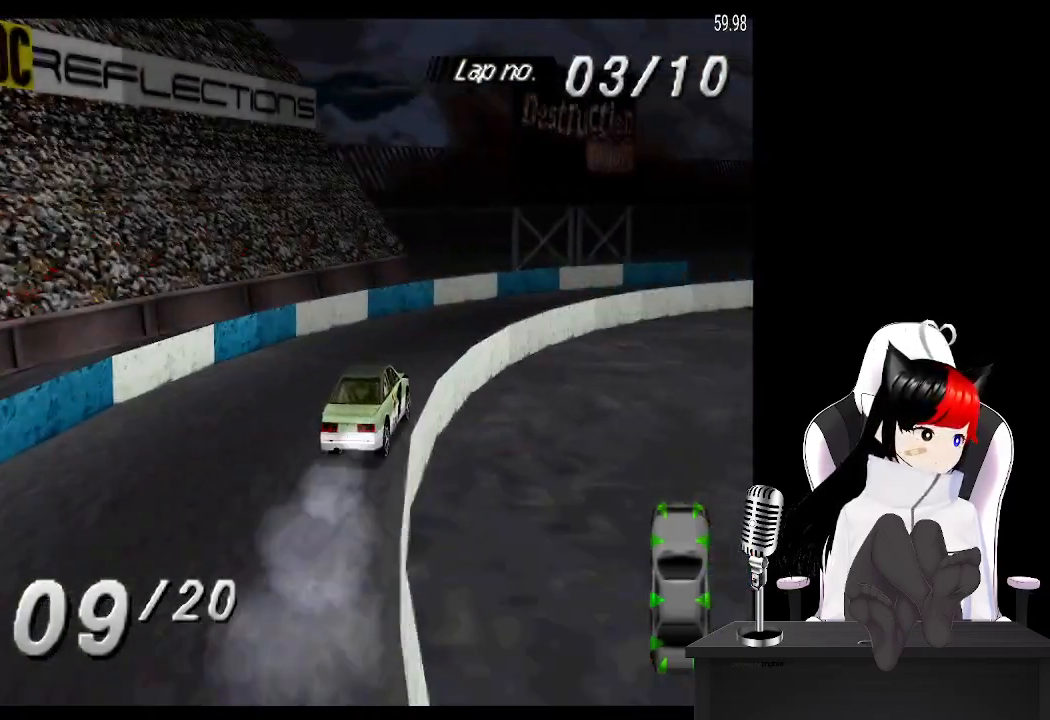
{"buttons": ["CROSS", "DPAD_RIGHT"], "left_stick": "center", "events": []}
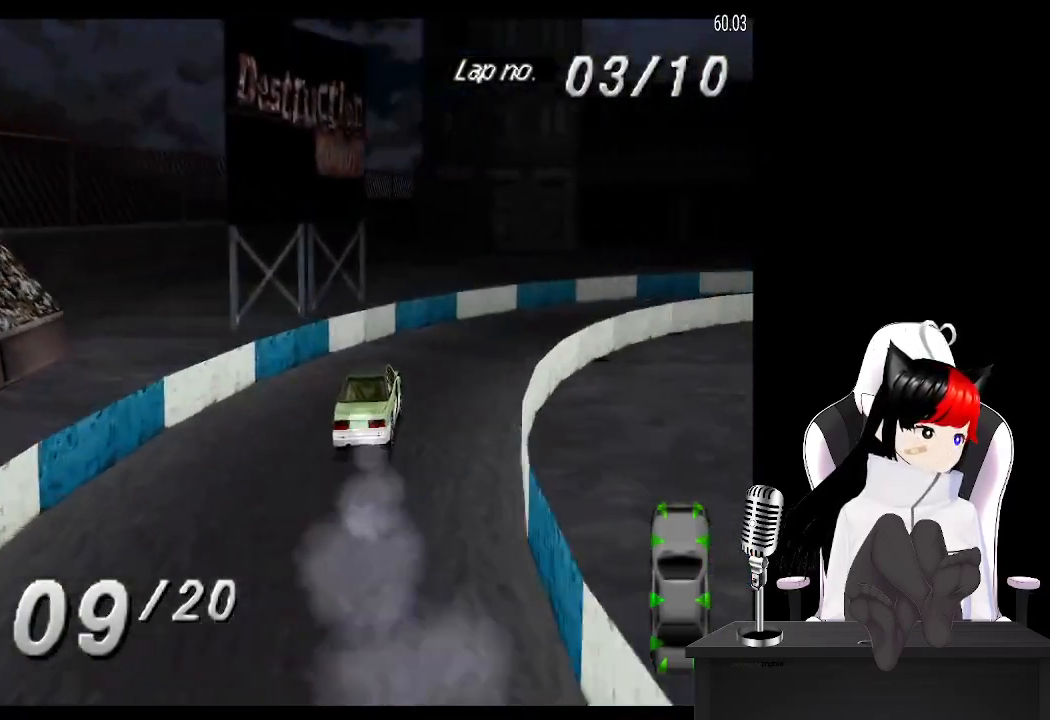
{"buttons": ["CROSS", "DPAD_RIGHT"], "left_stick": "center", "events": [[50, "SQUARE", "down"], [167, "SQUARE", "up"]]}
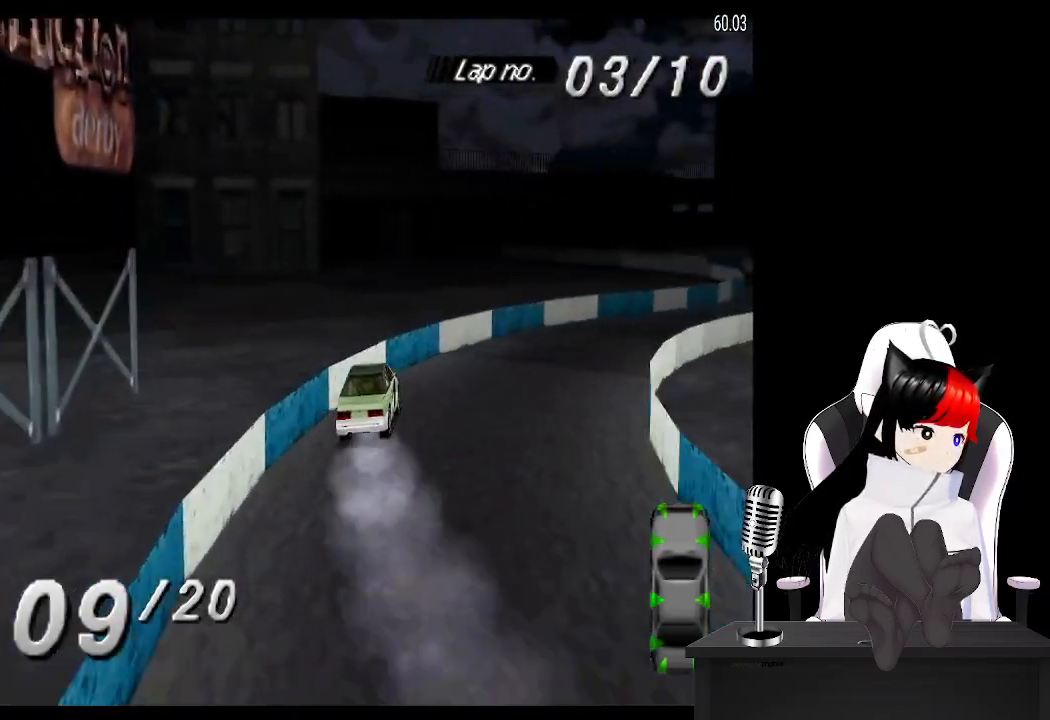
{"buttons": ["CROSS"], "left_stick": "center", "events": [[483, "DPAD_RIGHT", "up"]]}
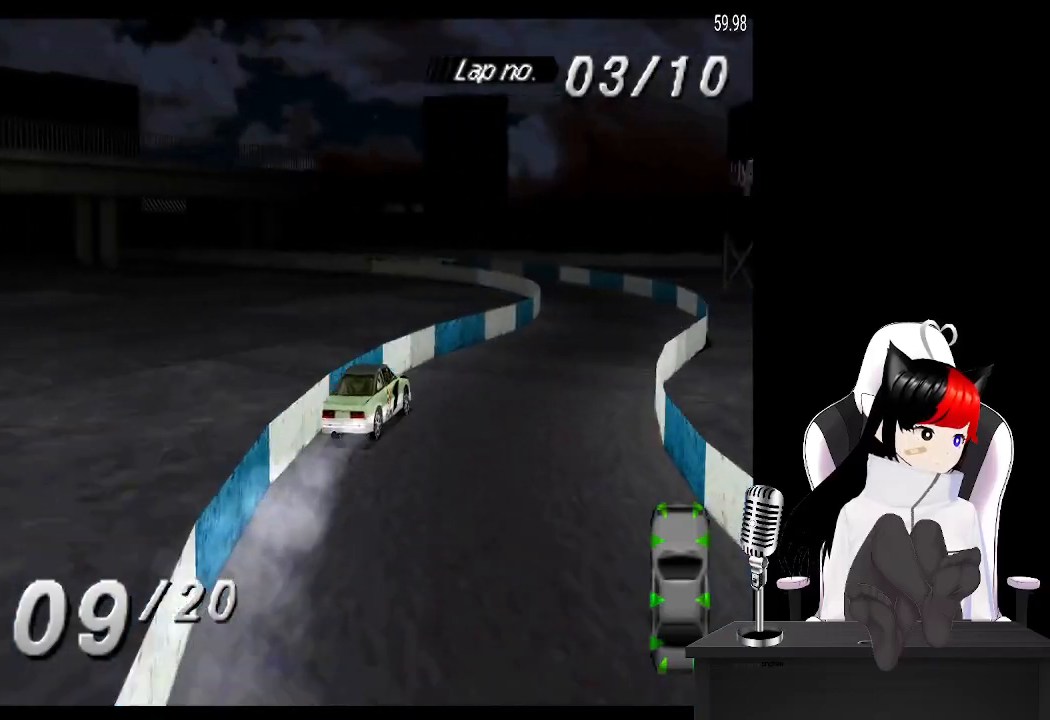
{"buttons": ["CROSS", "DPAD_LEFT"], "left_stick": "center", "events": [[83, "DPAD_LEFT", "down"]]}
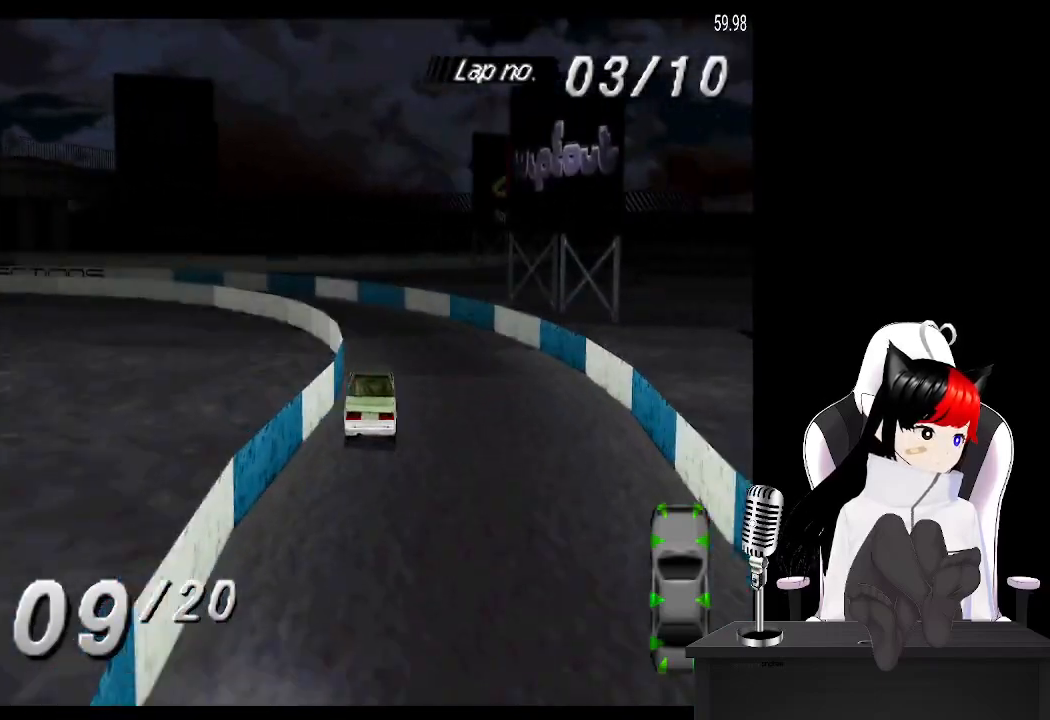
{"buttons": ["CROSS", "DPAD_LEFT"], "left_stick": "center", "events": [[250, "SQUARE", "down"], [383, "SQUARE", "up"]]}
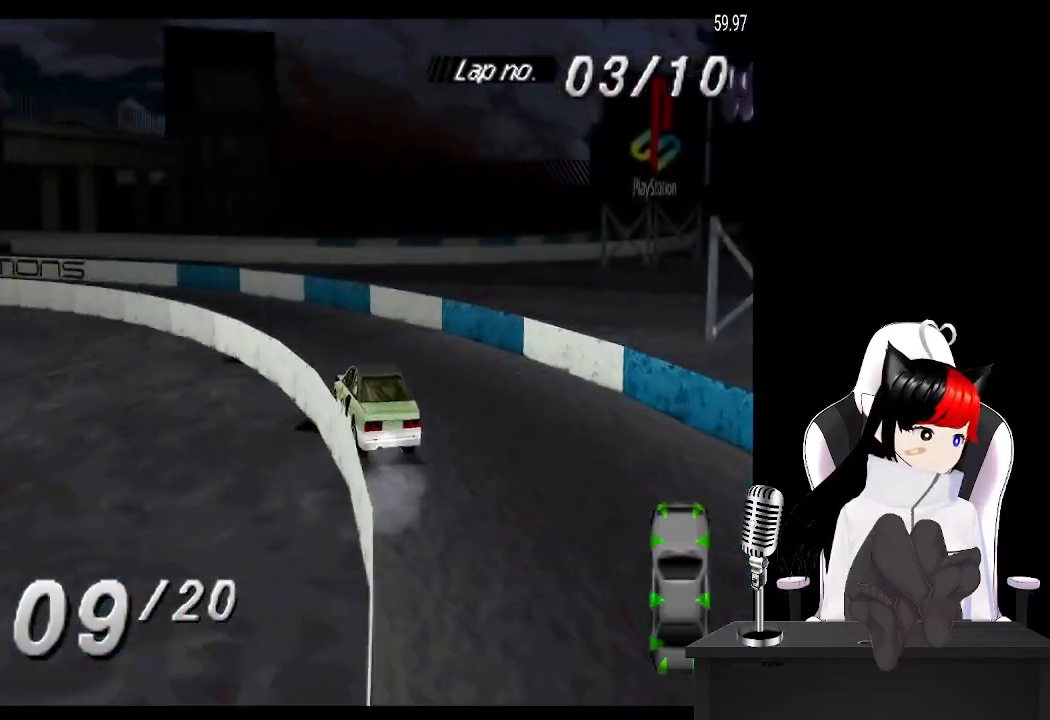
{"buttons": ["CROSS", "DPAD_LEFT"], "left_stick": "center", "events": []}
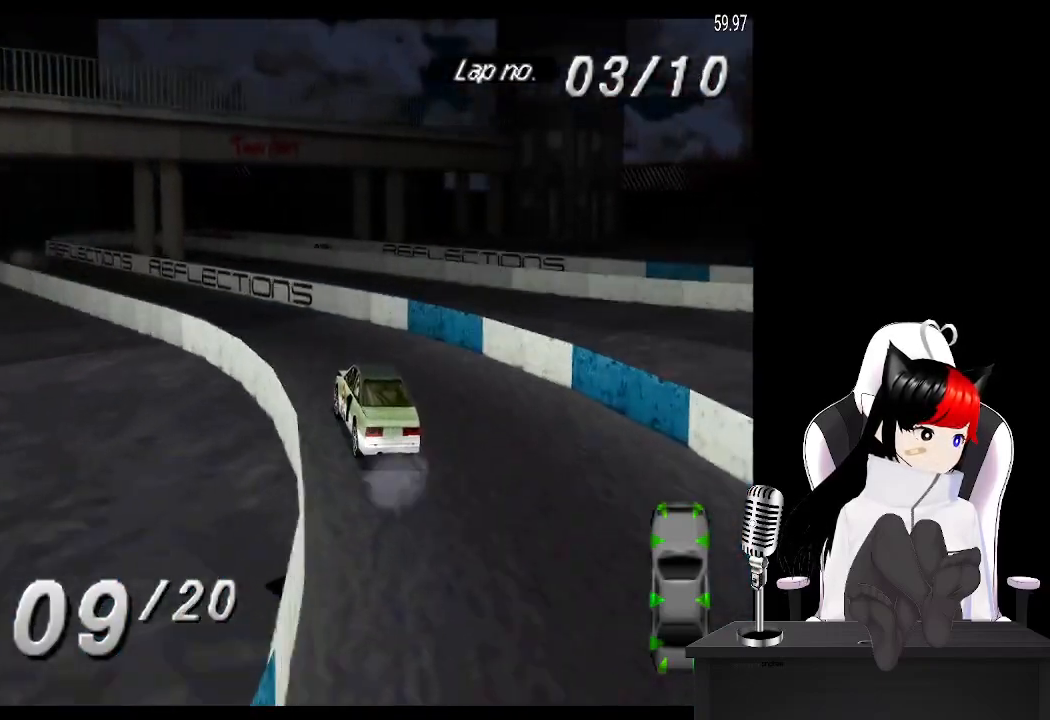
{"buttons": ["CROSS"], "left_stick": "center", "events": [[217, "DPAD_LEFT", "up"]]}
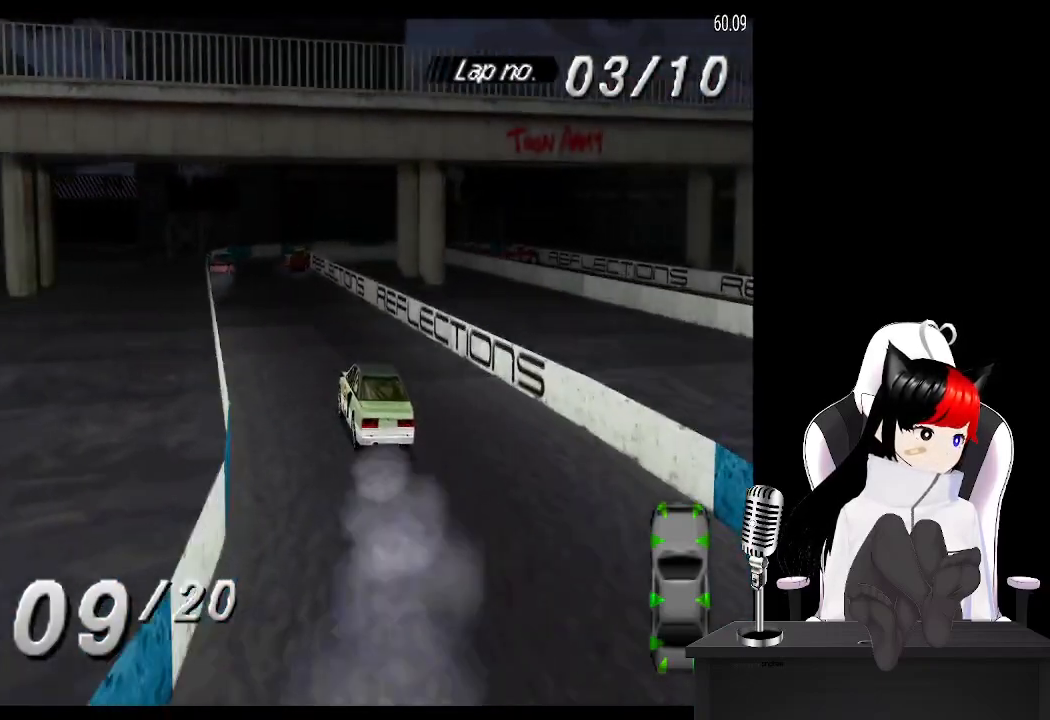
{"buttons": ["CROSS"], "left_stick": "center", "events": []}
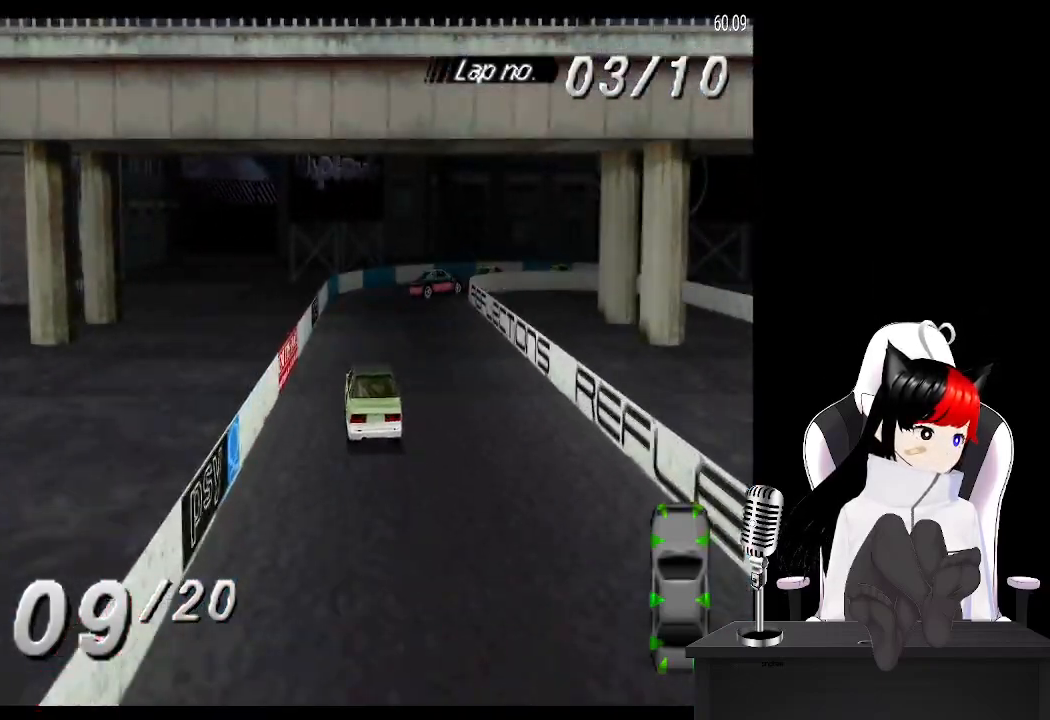
{"buttons": ["SQUARE", "DPAD_RIGHT"], "left_stick": "center", "events": [[117, "DPAD_RIGHT", "down"], [283, "CROSS", "up"], [317, "SQUARE", "down"]]}
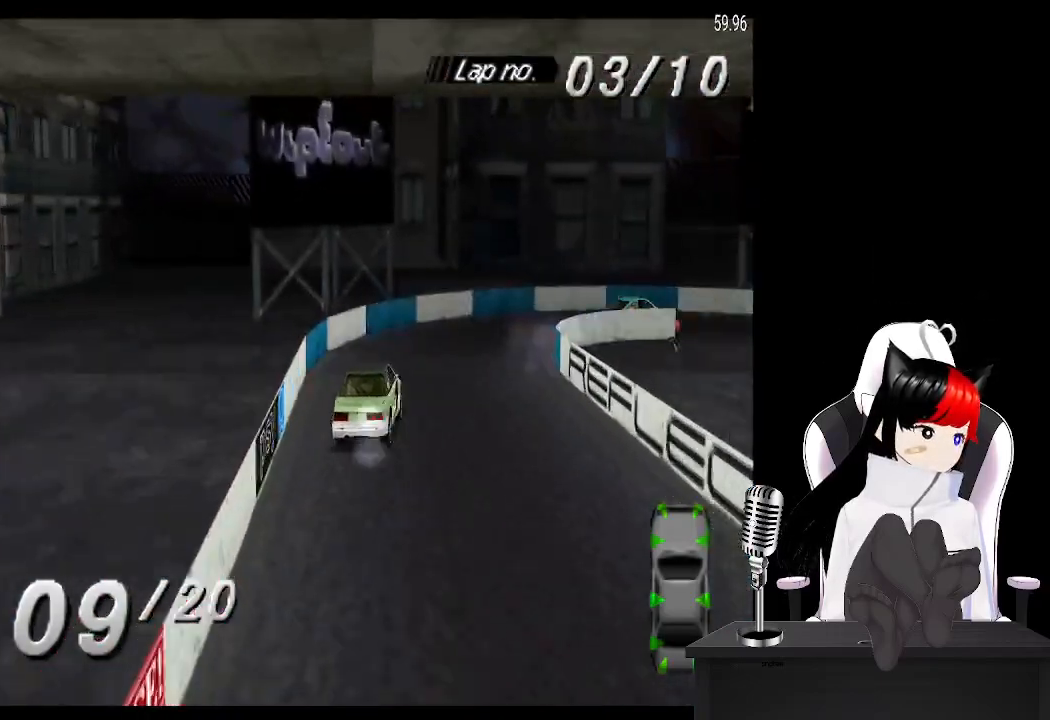
{"buttons": ["CROSS", "DPAD_RIGHT"], "left_stick": "center", "events": [[83, "SQUARE", "up"], [350, "CROSS", "down"]]}
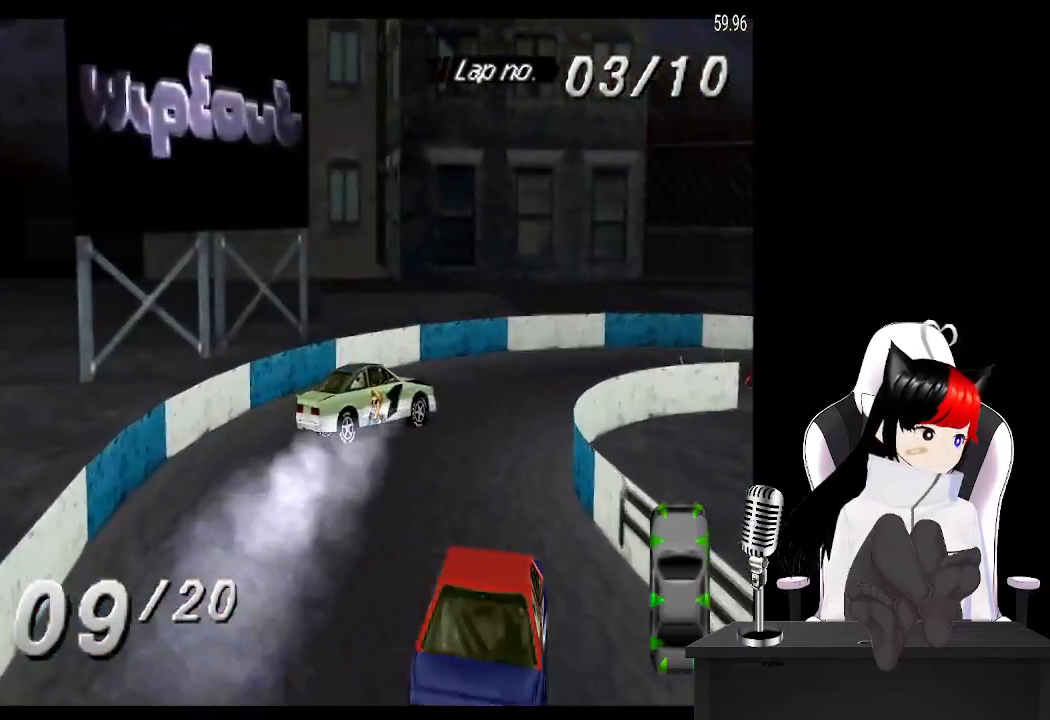
{"buttons": ["DPAD_RIGHT"], "left_stick": "center", "events": [[467, "CROSS", "up"]]}
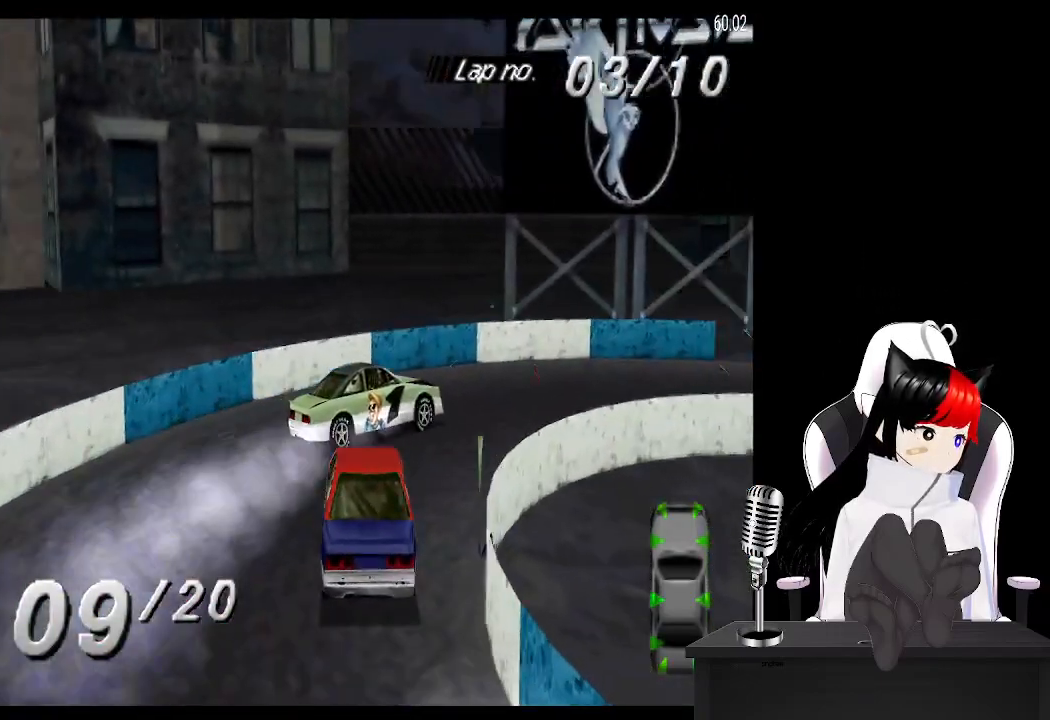
{"buttons": ["CROSS", "DPAD_RIGHT"], "left_stick": "center", "events": [[350, "CROSS", "down"]]}
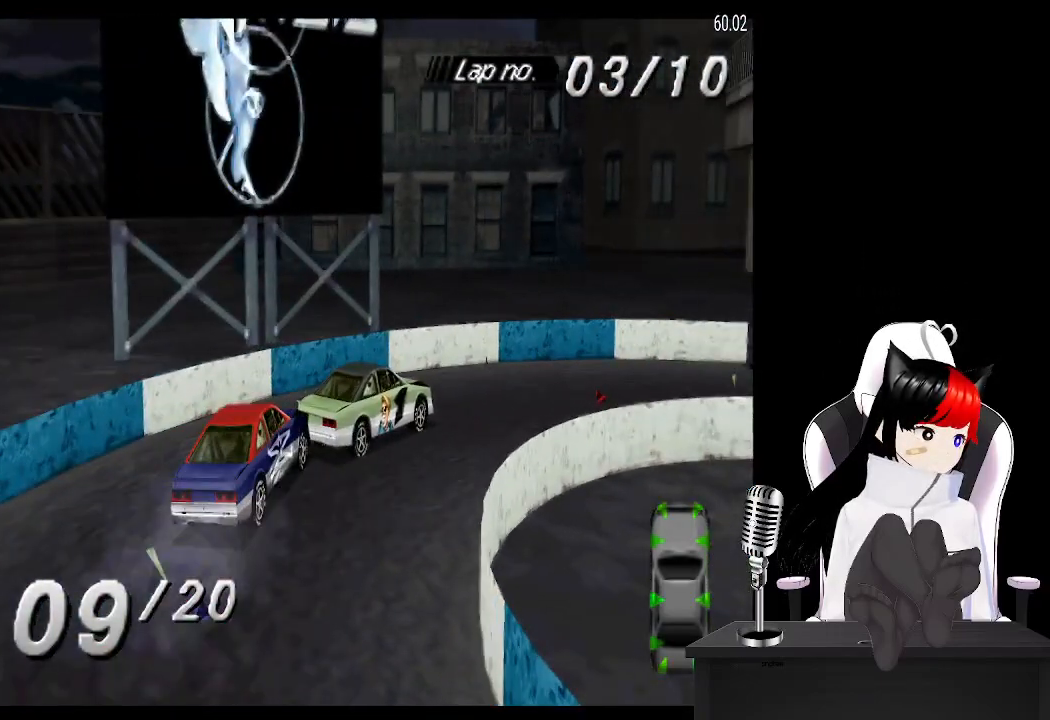
{"buttons": ["CROSS"], "left_stick": "center", "events": [[483, "DPAD_RIGHT", "up"]]}
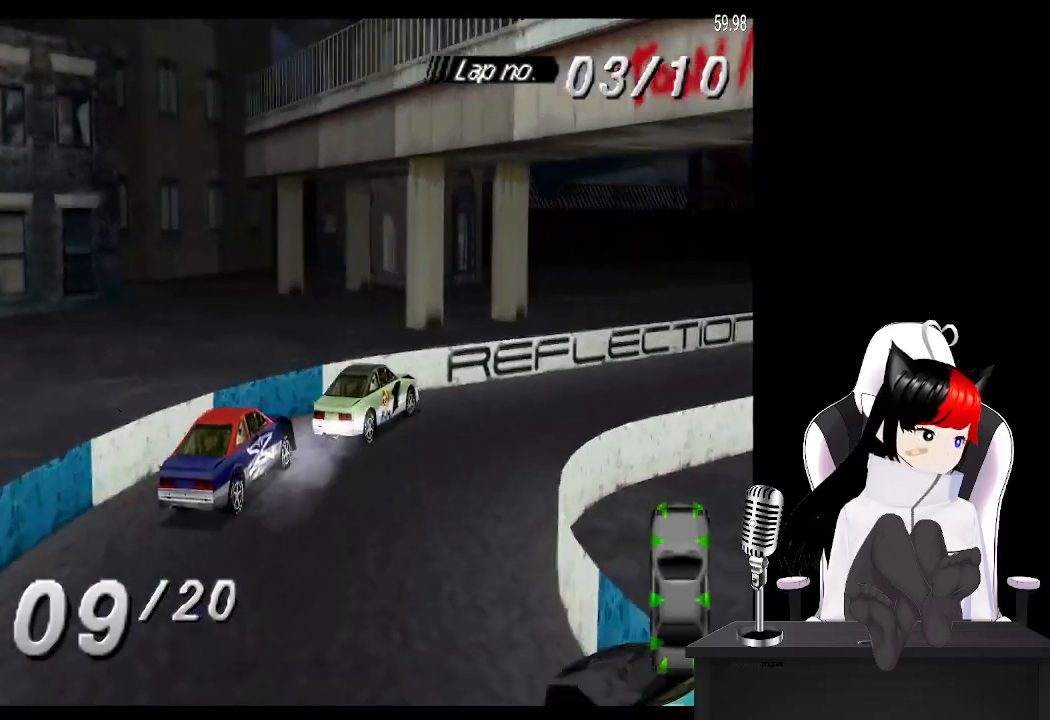
{"buttons": ["CROSS"], "left_stick": "center", "events": [[133, "DPAD_LEFT", "down"], [450, "DPAD_LEFT", "up"]]}
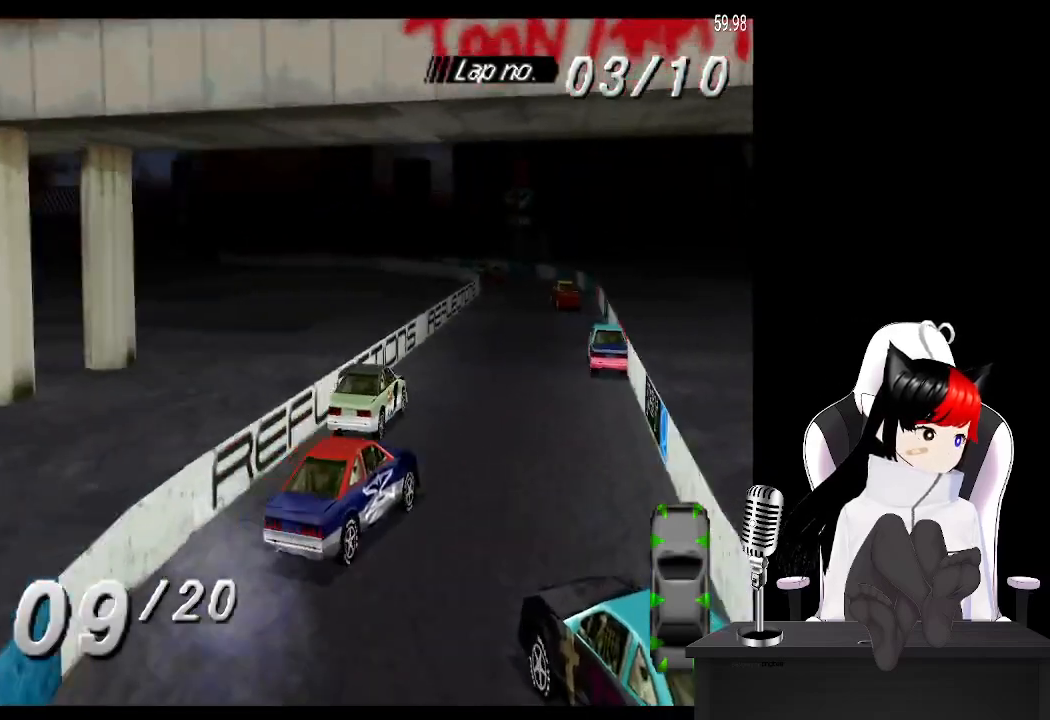
{"buttons": ["CROSS", "DPAD_RIGHT"], "left_stick": "center", "events": [[367, "DPAD_RIGHT", "down"]]}